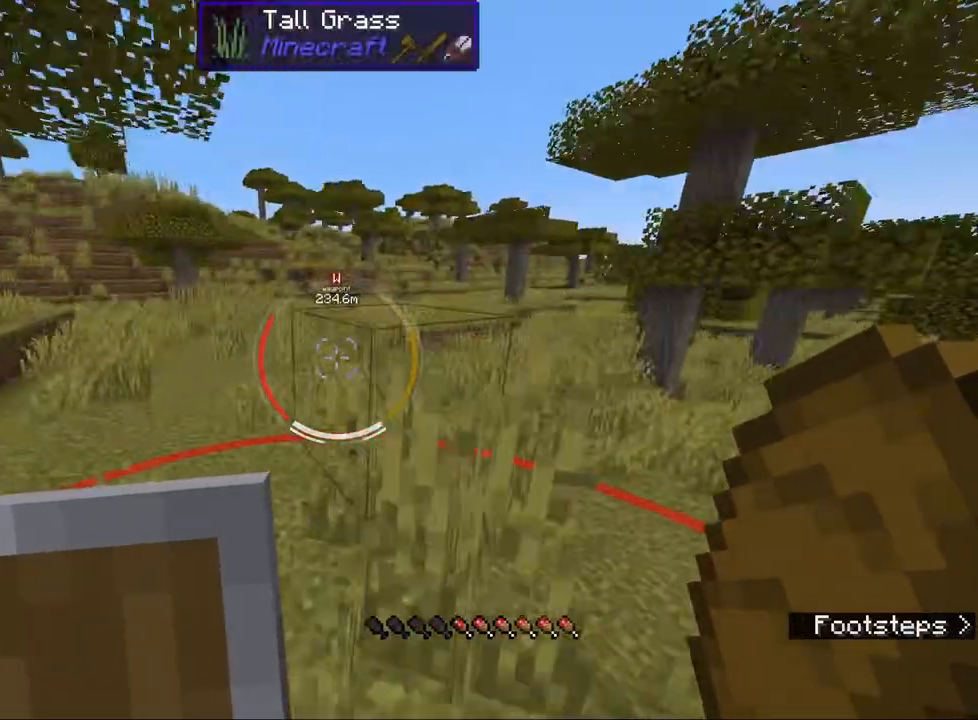
Gameplay with keyboard and mouse; each line is a JSON object with the keys and mouse buttons held at the frame after it. "events" lists presses ("down") and releases ("up") of "1", "2", "3", "4", "5", "a", "alt", "b", "c", "ctrl", "d", "e", "f", "g", "q", "r", "s", "shift", "space", "t", "tab", "v", "w", "x", "z", "mouse_left", "mouse_wheel", "mouse_right", "mouse_mb4" and "mouse_mb5" between this image and that frame as [ms after this image, input, new state], when the widget could be followed in between. "mouse_left", "mouse_wheel", "mouse_right", "mouse_mb4", "mouse_mb5" = the "left", "wheel", "right", "mb4", "mb5" buttons of the "mouse" list. No other keys are recorded. Fast repeated clicks can show as one long hold. "wheel" means that the mouse wheel is clicked or scrolled. Mouse movement is not recorded.
{"keys": ["ctrl", "w"], "mouse": [], "events": [[50, "space", "down"], [183, "space", "up"]]}
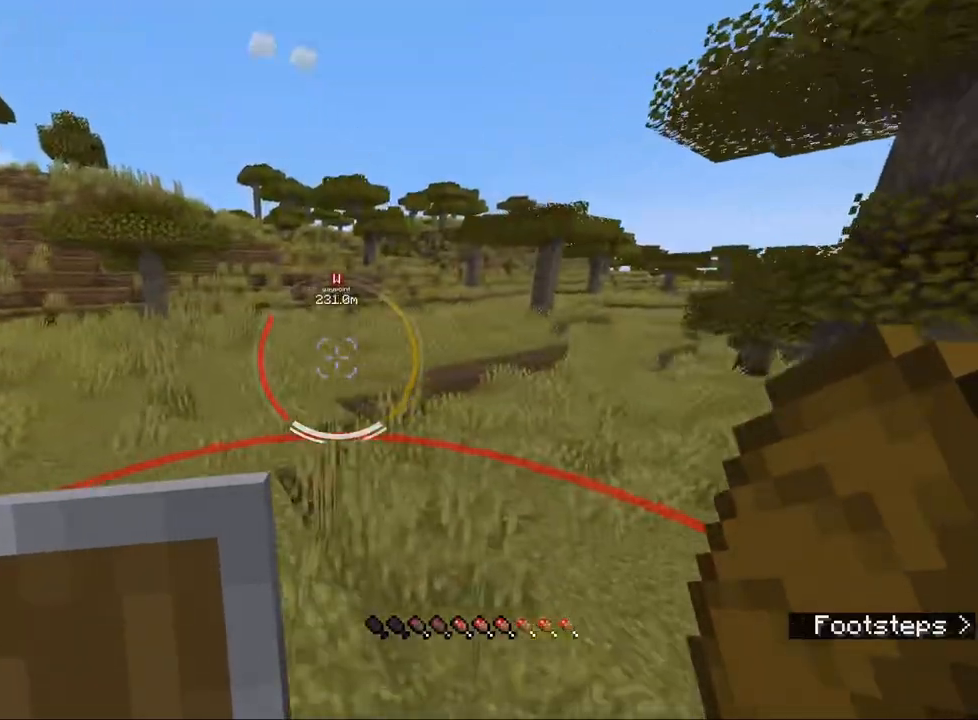
{"keys": ["ctrl", "w"], "mouse": [], "events": [[167, "space", "down"], [300, "space", "up"]]}
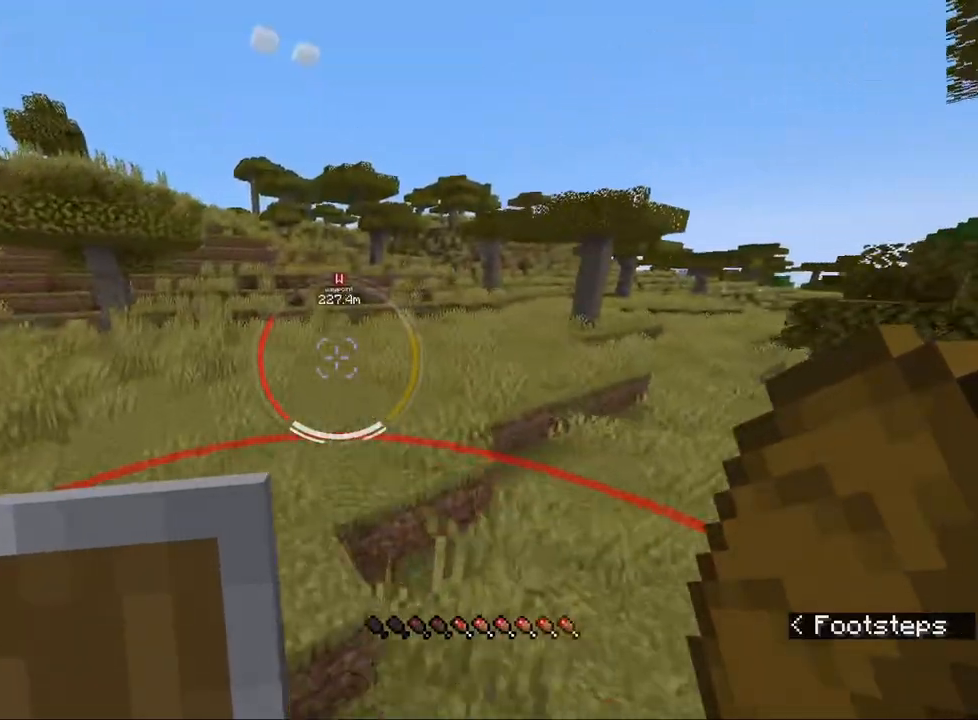
{"keys": ["ctrl", "w"], "mouse": [], "events": [[267, "space", "down"], [400, "space", "up"]]}
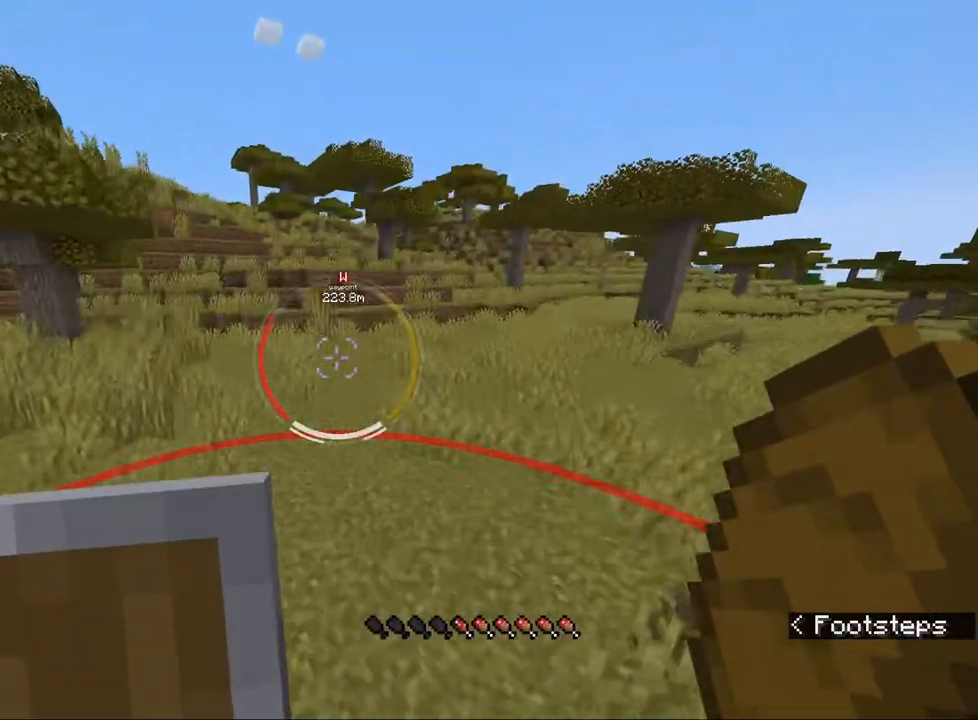
{"keys": ["ctrl", "space", "w"], "mouse": [], "events": [[367, "space", "down"]]}
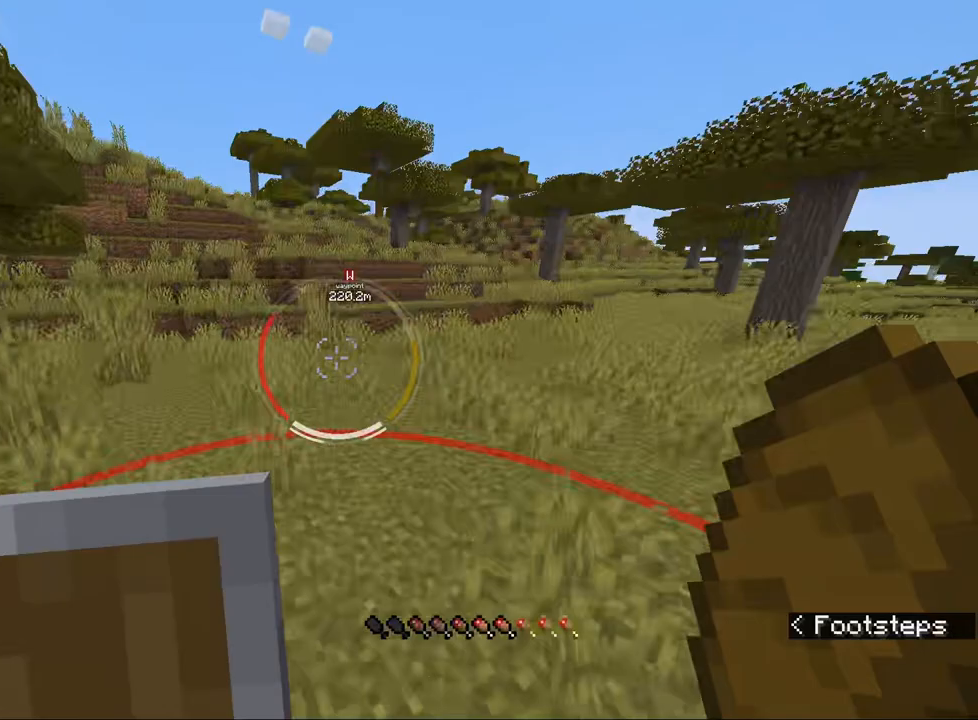
{"keys": ["ctrl", "space", "w"], "mouse": [], "events": [[17, "space", "up"], [450, "space", "down"]]}
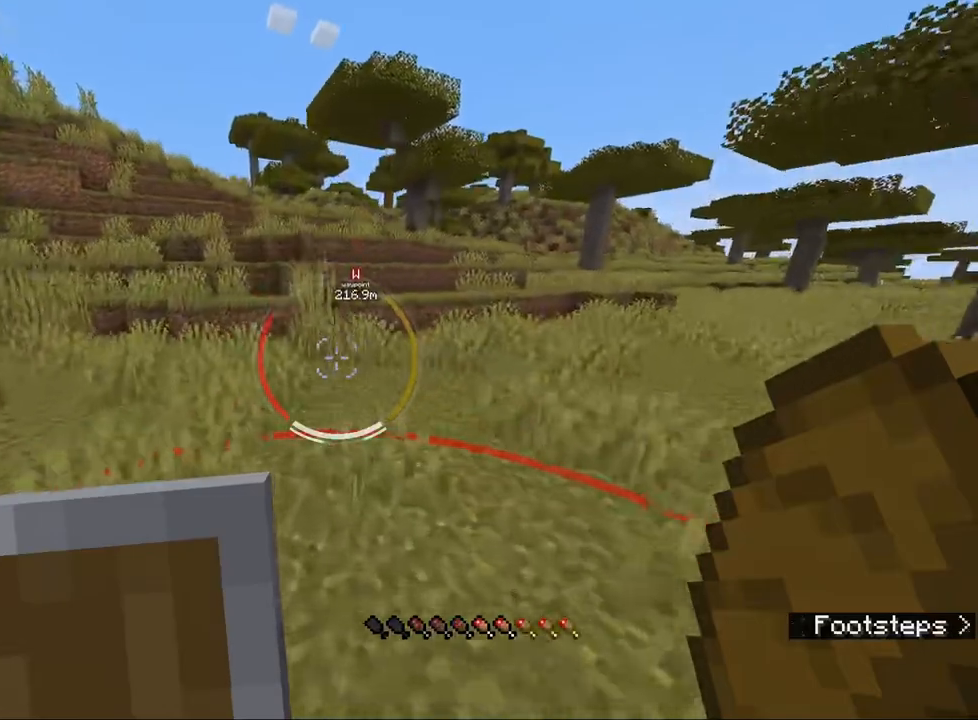
{"keys": ["ctrl", "w"], "mouse": [], "events": [[83, "space", "up"]]}
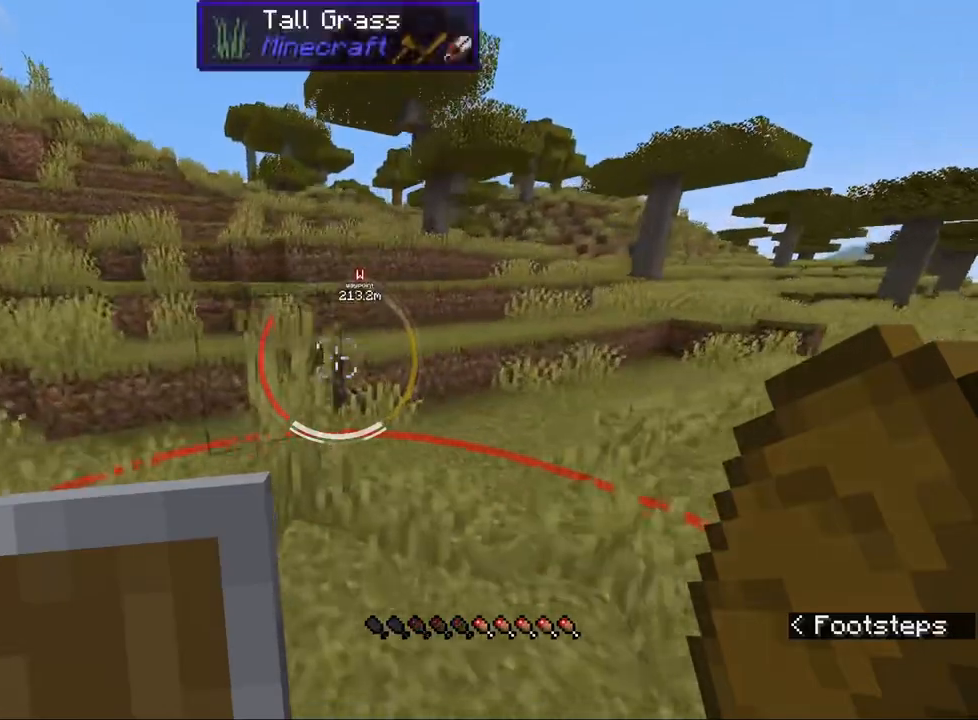
{"keys": ["ctrl", "space", "w"], "mouse": [], "events": [[483, "space", "down"]]}
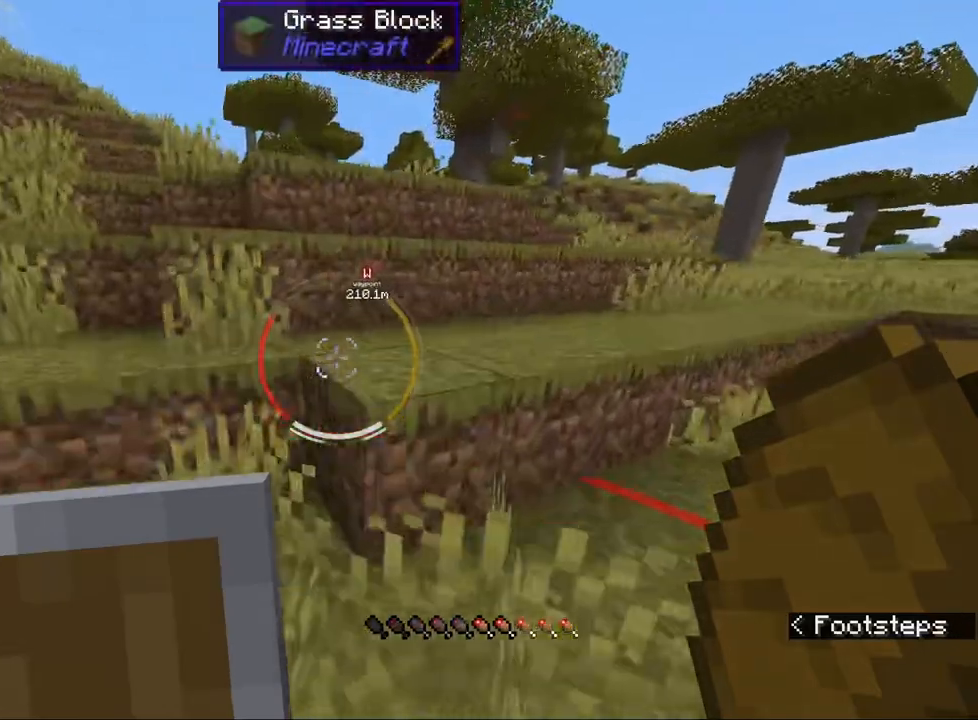
{"keys": ["space", "w"], "mouse": [], "events": [[83, "space", "up"], [267, "ctrl", "up"], [267, "w", "up"], [417, "space", "down"], [417, "w", "down"]]}
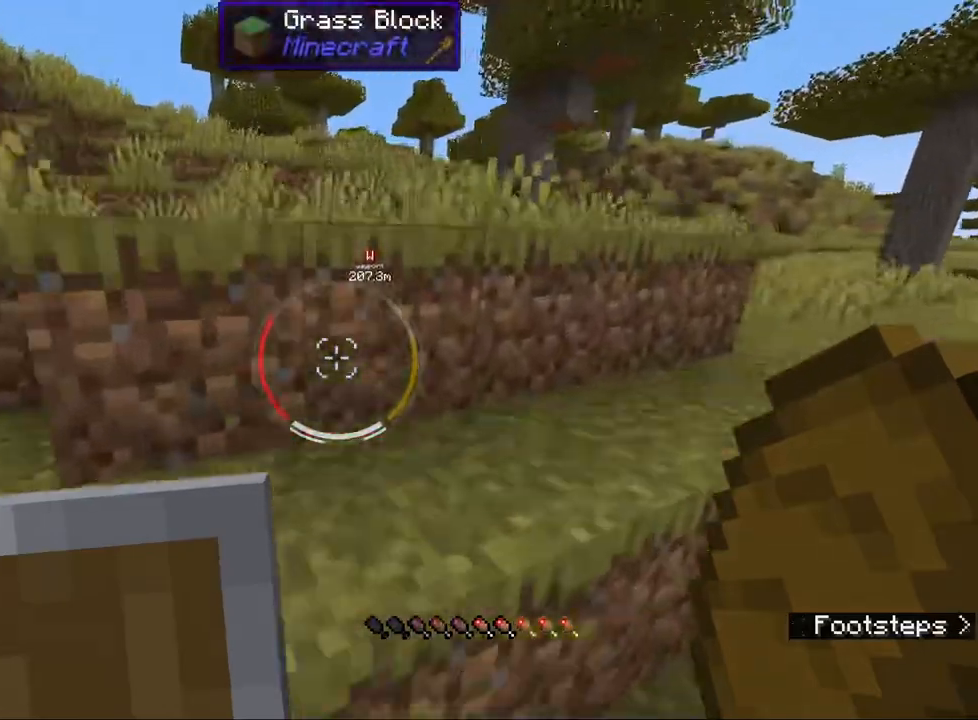
{"keys": ["w"], "mouse": [], "events": [[33, "space", "up"], [333, "space", "down"], [467, "space", "up"]]}
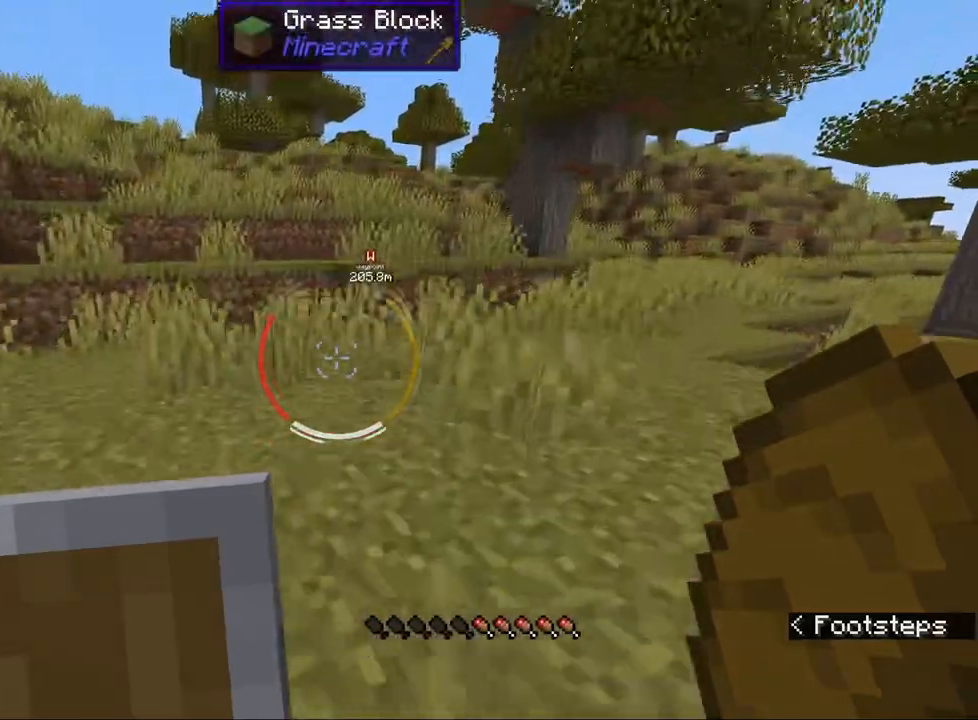
{"keys": ["ctrl", "space", "w"], "mouse": [], "events": [[200, "ctrl", "down"], [400, "space", "down"]]}
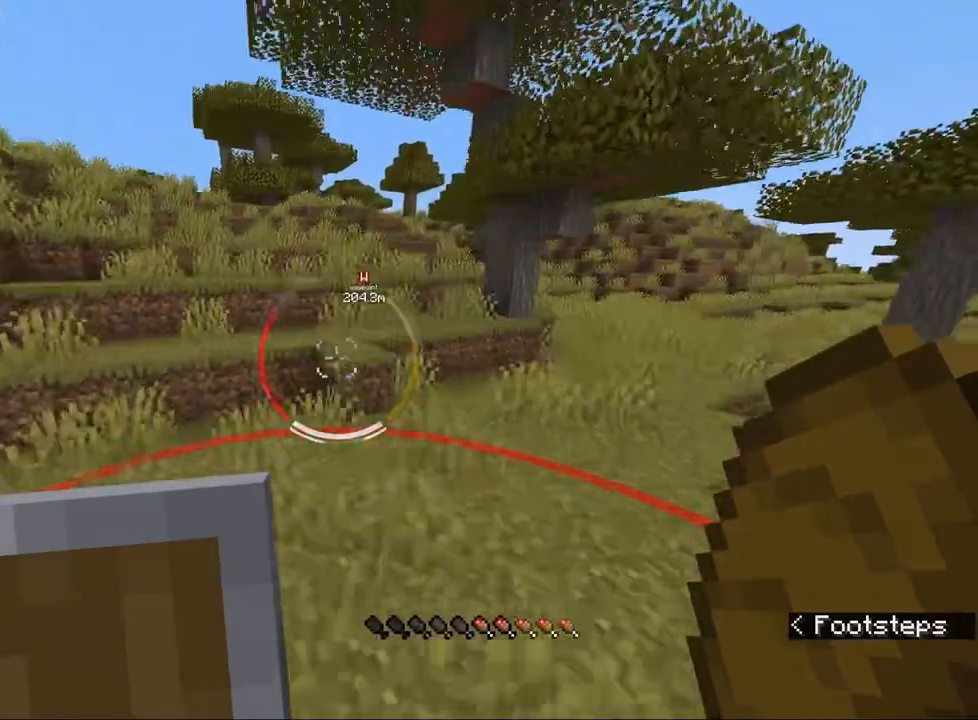
{"keys": ["ctrl", "space", "w"], "mouse": [], "events": [[33, "space", "up"], [483, "space", "down"]]}
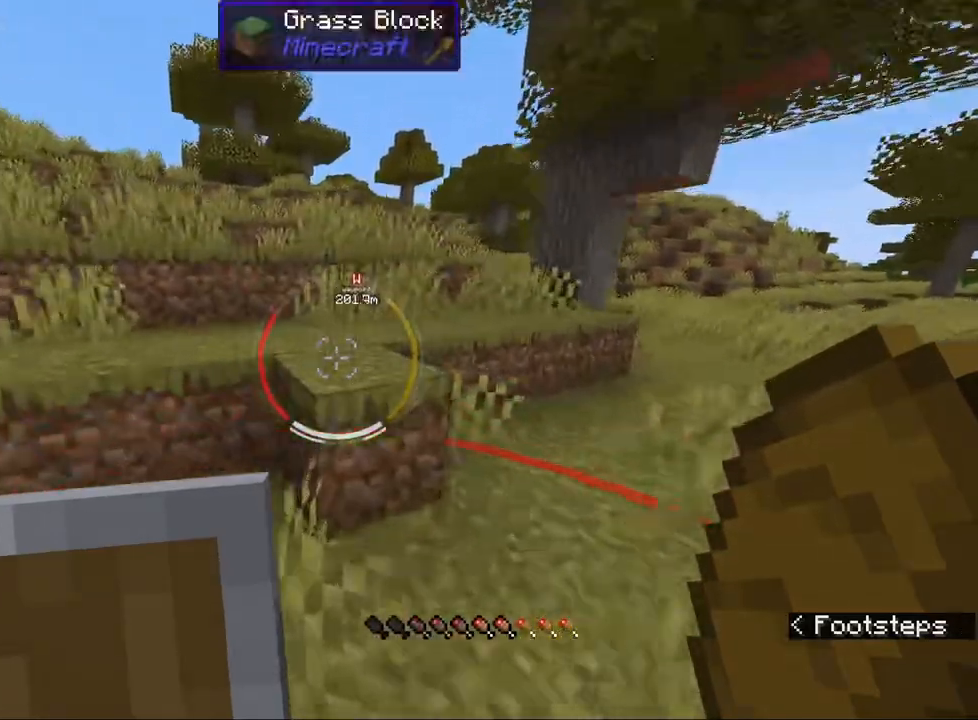
{"keys": ["ctrl", "space", "w"], "mouse": [], "events": [[117, "space", "up"], [467, "space", "down"]]}
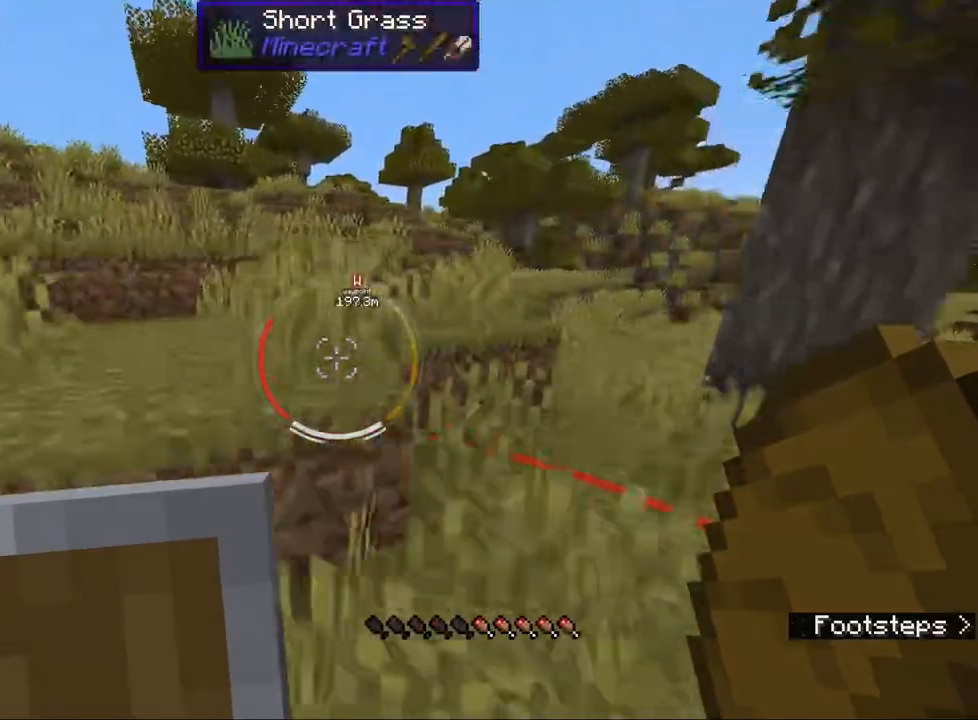
{"keys": ["ctrl", "space", "w"], "mouse": [], "events": [[83, "space", "up"], [450, "space", "down"]]}
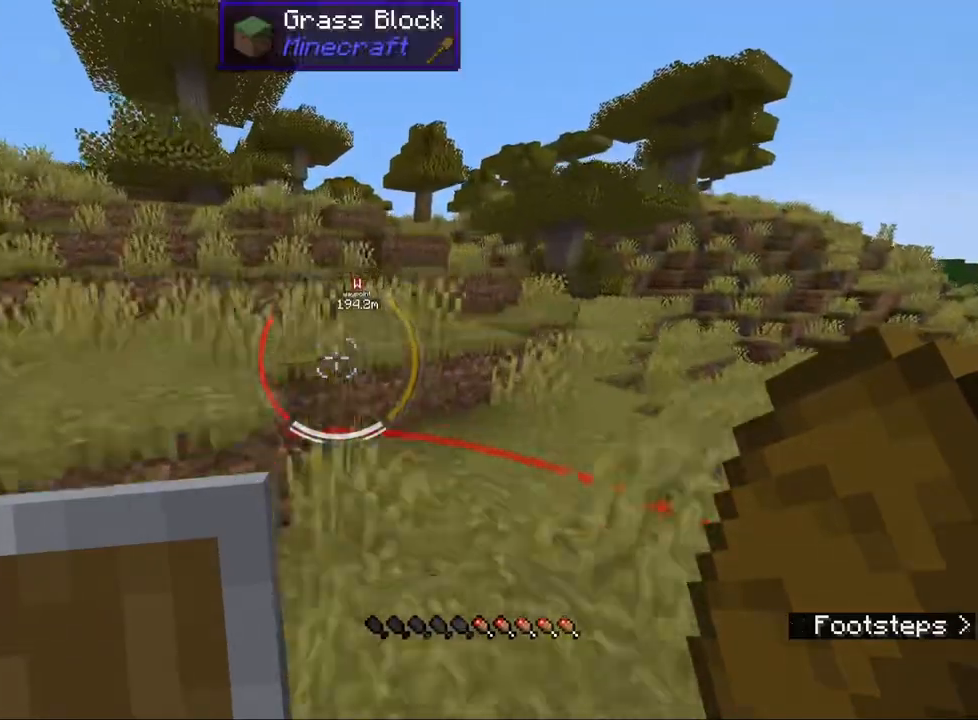
{"keys": ["ctrl", "w"], "mouse": [], "events": [[67, "space", "up"]]}
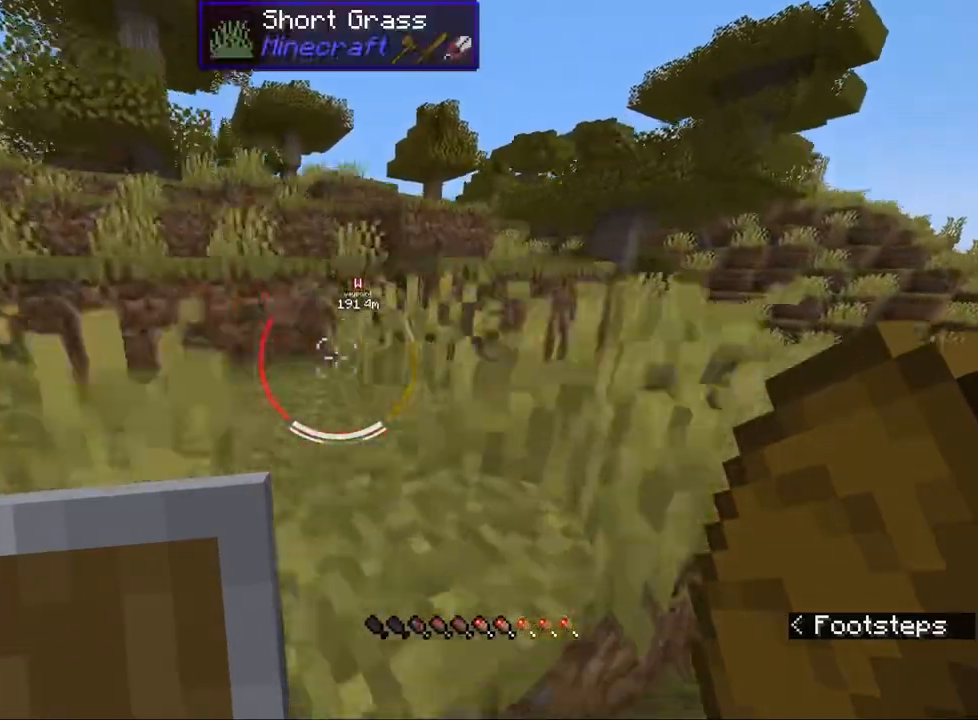
{"keys": ["ctrl", "space", "w"], "mouse": [], "events": [[33, "space", "down"], [150, "space", "up"], [483, "space", "down"]]}
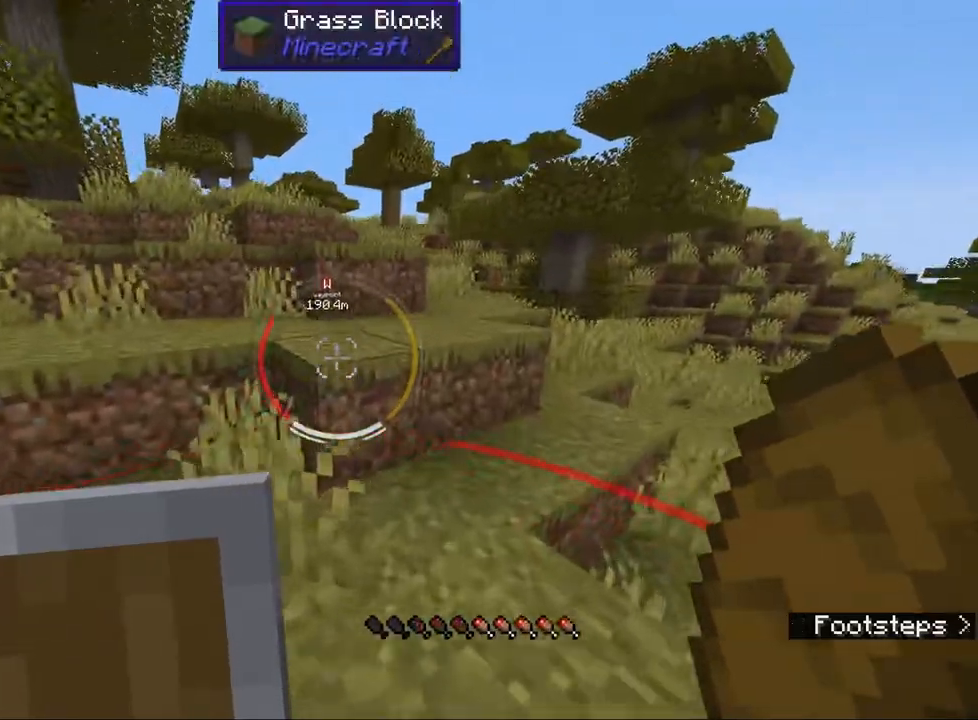
{"keys": ["ctrl", "space", "w"], "mouse": [], "events": [[100, "space", "up"], [417, "space", "down"]]}
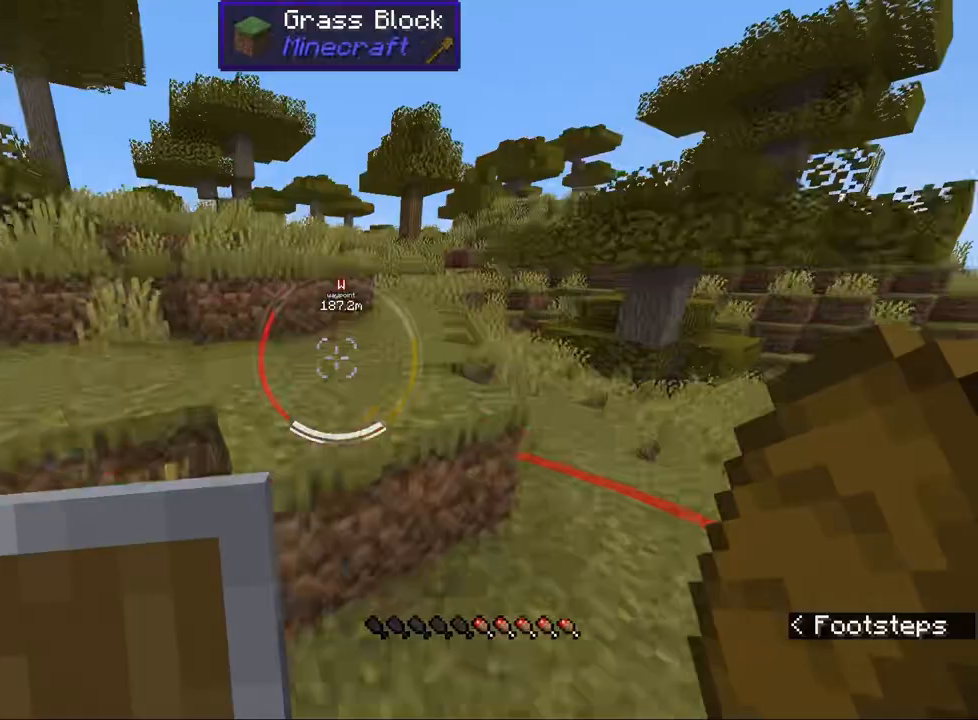
{"keys": ["ctrl", "space", "w"], "mouse": [], "events": [[50, "space", "up"], [417, "space", "down"]]}
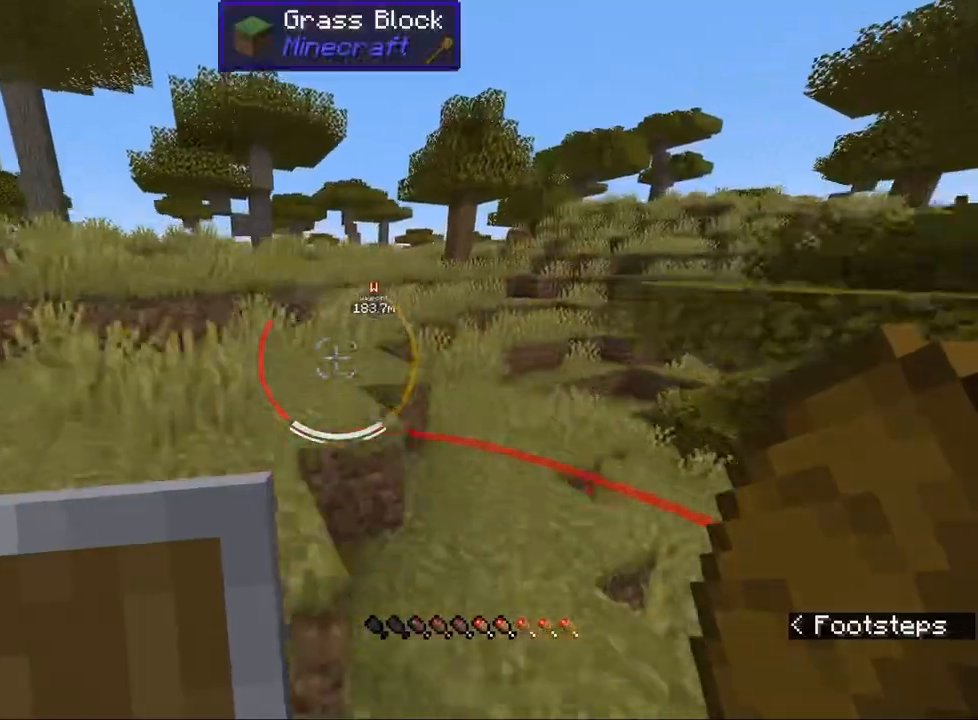
{"keys": ["ctrl", "w"], "mouse": [], "events": [[17, "space", "up"], [350, "space", "down"], [467, "space", "up"]]}
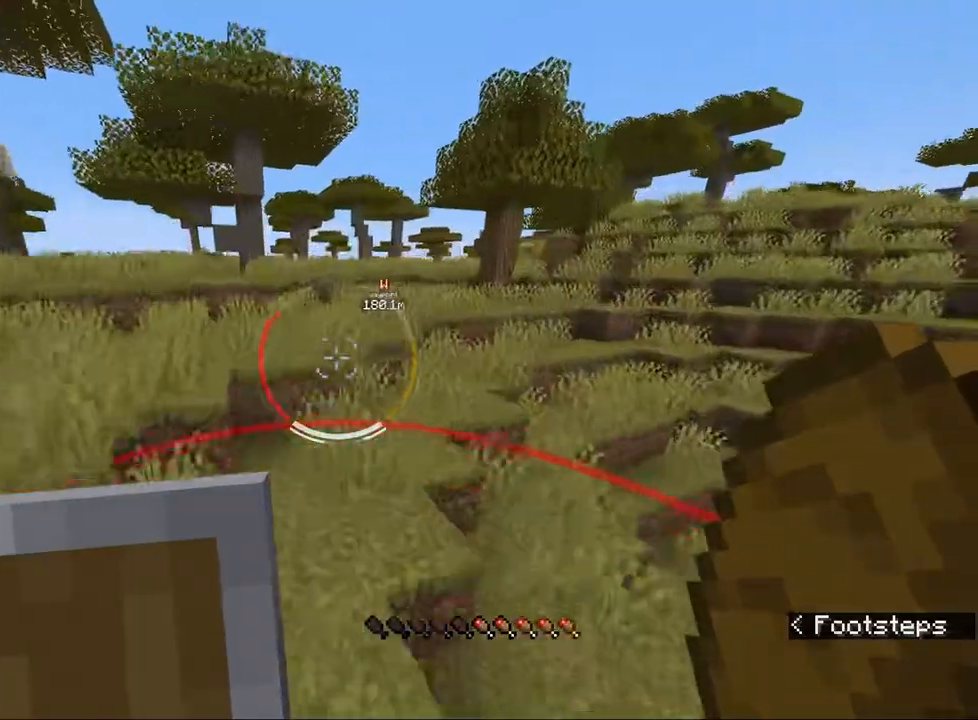
{"keys": ["ctrl", "space", "w"], "mouse": [], "events": [[400, "space", "down"]]}
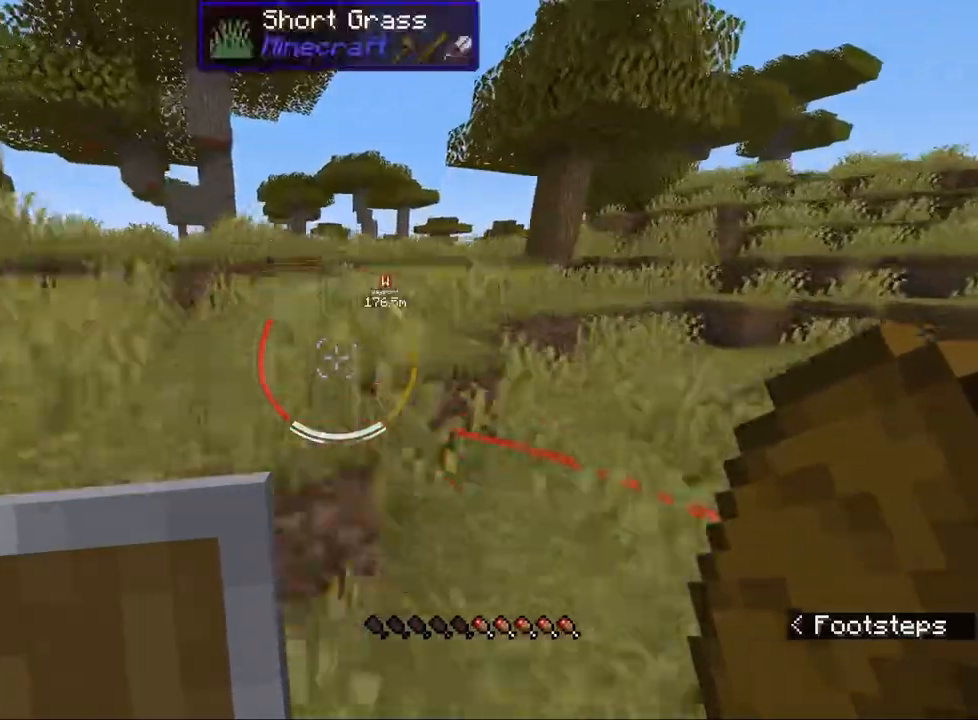
{"keys": ["ctrl", "w"], "mouse": [], "events": [[17, "space", "up"], [333, "space", "down"], [483, "space", "up"]]}
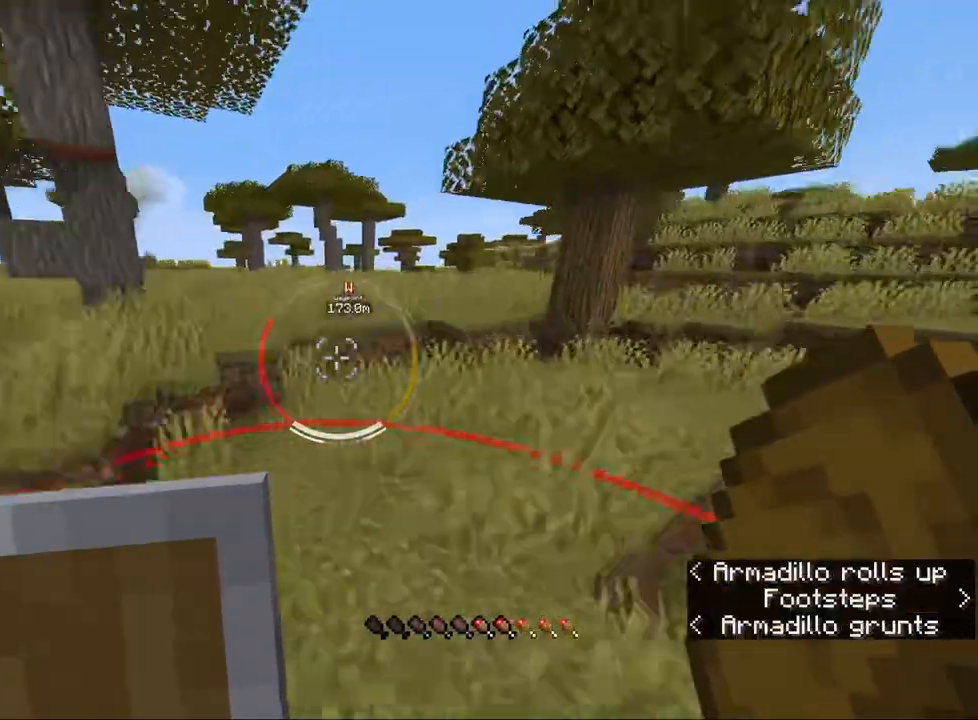
{"keys": ["ctrl", "space", "w"], "mouse": [], "events": [[467, "space", "down"]]}
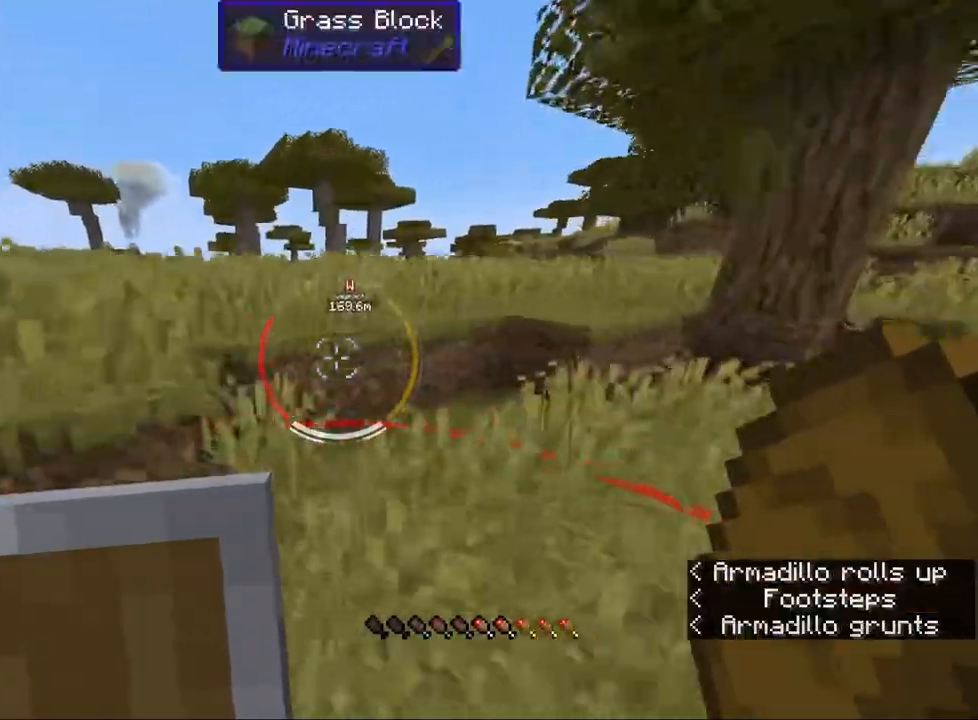
{"keys": ["ctrl", "d", "w"], "mouse": [], "events": [[67, "space", "up"], [317, "d", "down"]]}
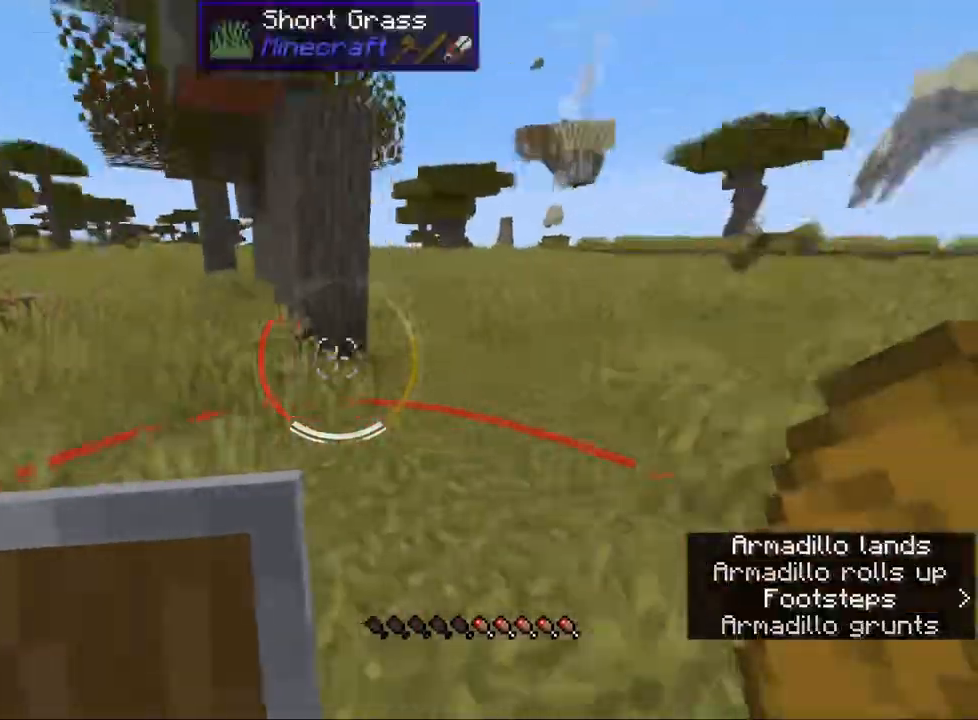
{"keys": ["ctrl", "d", "space", "w"], "mouse": [], "events": [[450, "space", "down"]]}
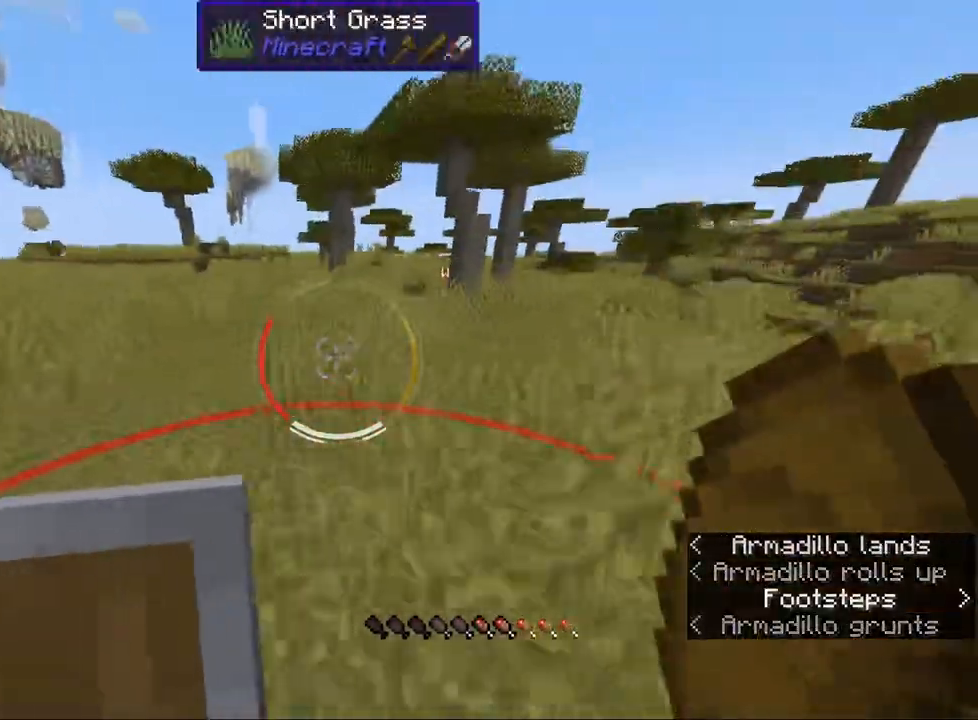
{"keys": ["ctrl", "space", "w"], "mouse": [], "events": [[67, "space", "up"], [350, "d", "up"], [500, "space", "down"]]}
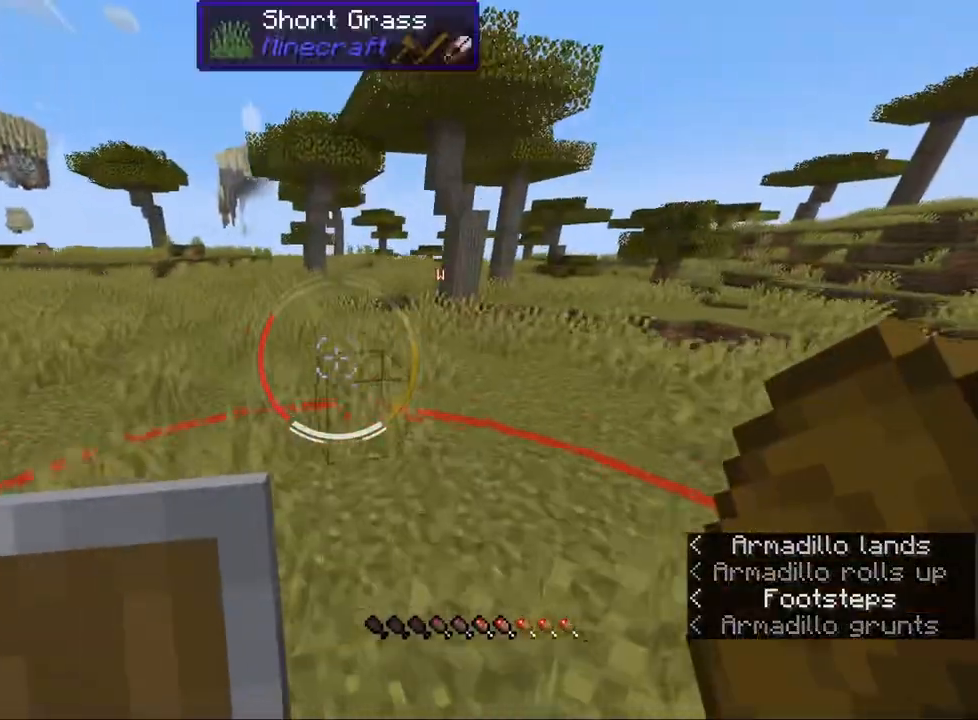
{"keys": ["ctrl", "w"], "mouse": [], "events": [[117, "space", "up"]]}
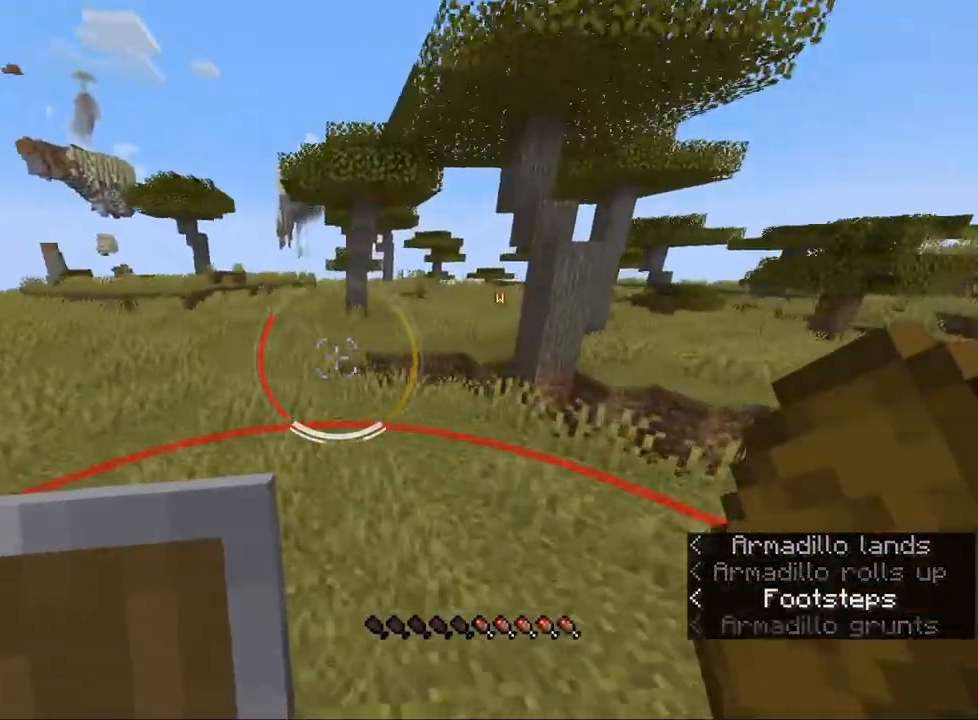
{"keys": ["ctrl", "w"], "mouse": [], "events": [[67, "space", "down"], [217, "space", "up"]]}
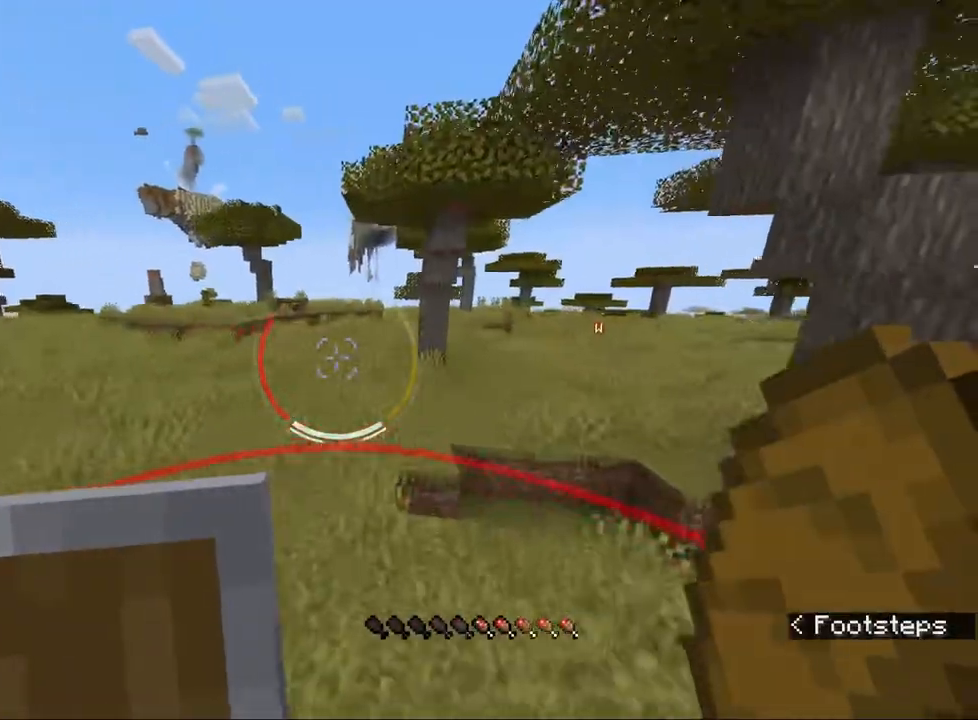
{"keys": ["ctrl", "w"], "mouse": [], "events": [[183, "space", "down"], [333, "space", "up"]]}
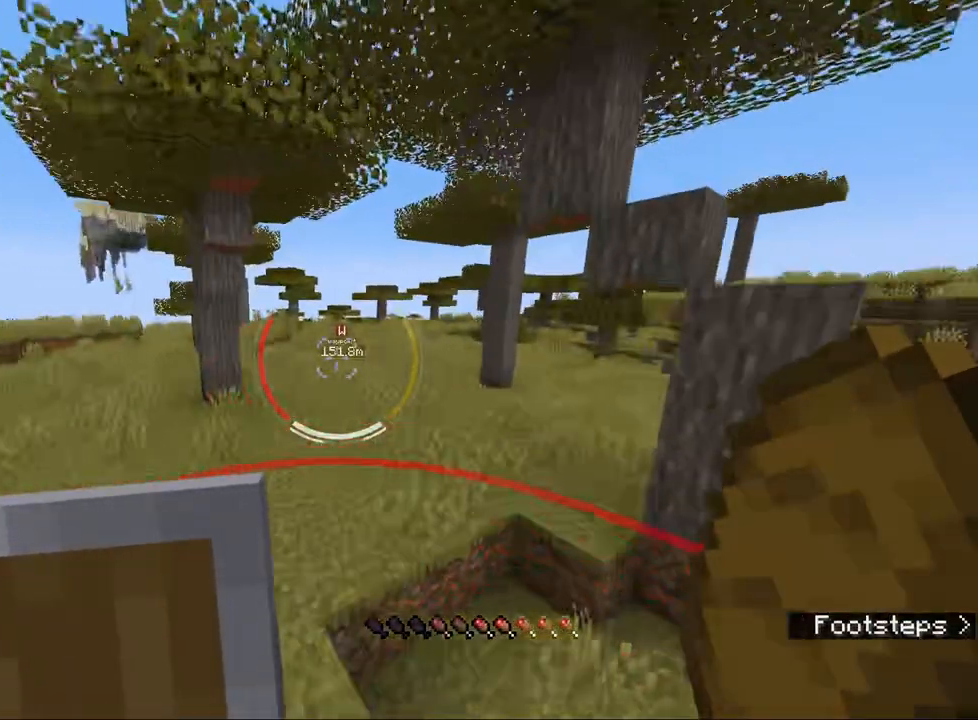
{"keys": ["ctrl", "w"], "mouse": [], "events": [[283, "space", "down"], [433, "space", "up"]]}